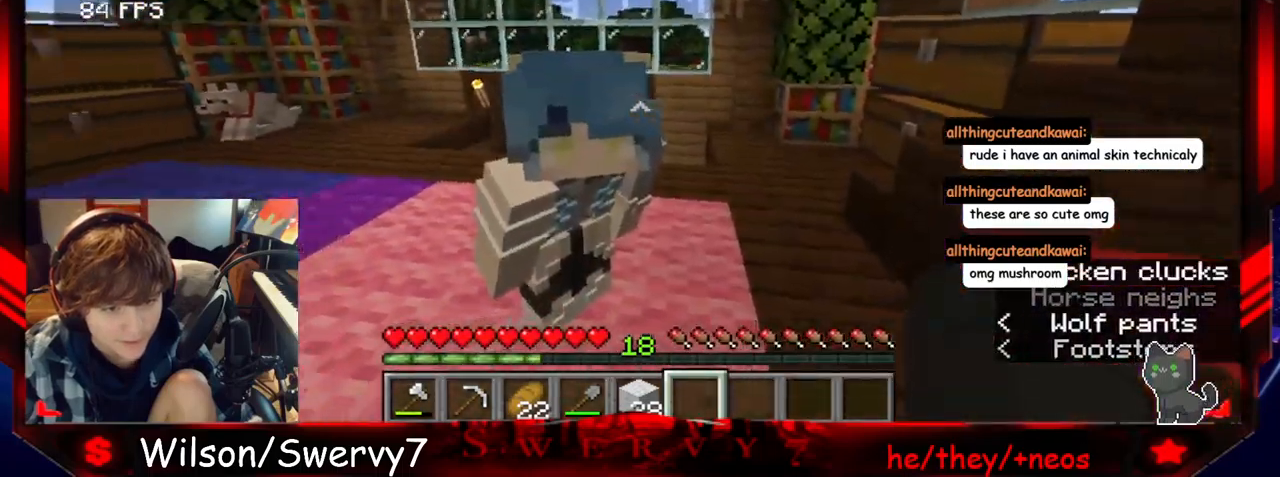
Gameplay with keyboard and mouse; each line is a JSON object with the keys and mouse buttons held at the frame after it. "events" lists presses ("down") and releases ("up") of "a", "d", "s", "w", "mouse_left" and "mouse_right" between this image and that frame as [ms after this image, input, new state], when the widget could be followed in between. "mouse_left", "mouse_right" = the "left", "right" buttons of the "mouse" list. No other keys are recorded. Fast repeated clicks can show as one long hold. Mouse movement is not recorded.
{"keys": ["a"], "mouse": [], "events": [[17, "s", "down"], [217, "a", "down"], [300, "s", "up"]]}
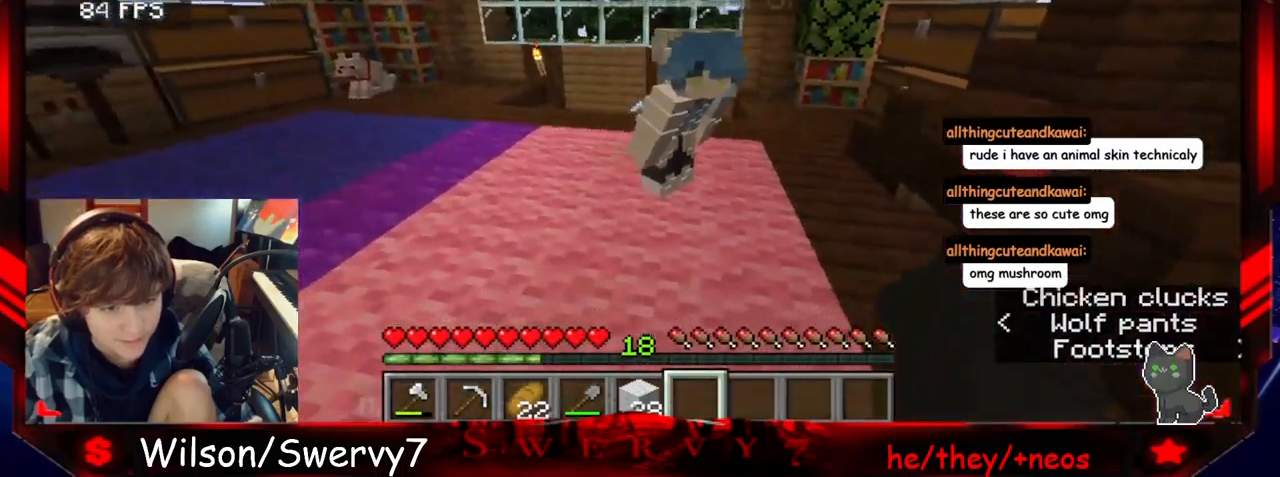
{"keys": ["a"], "mouse": [], "events": [[100, "w", "down"], [383, "w", "up"]]}
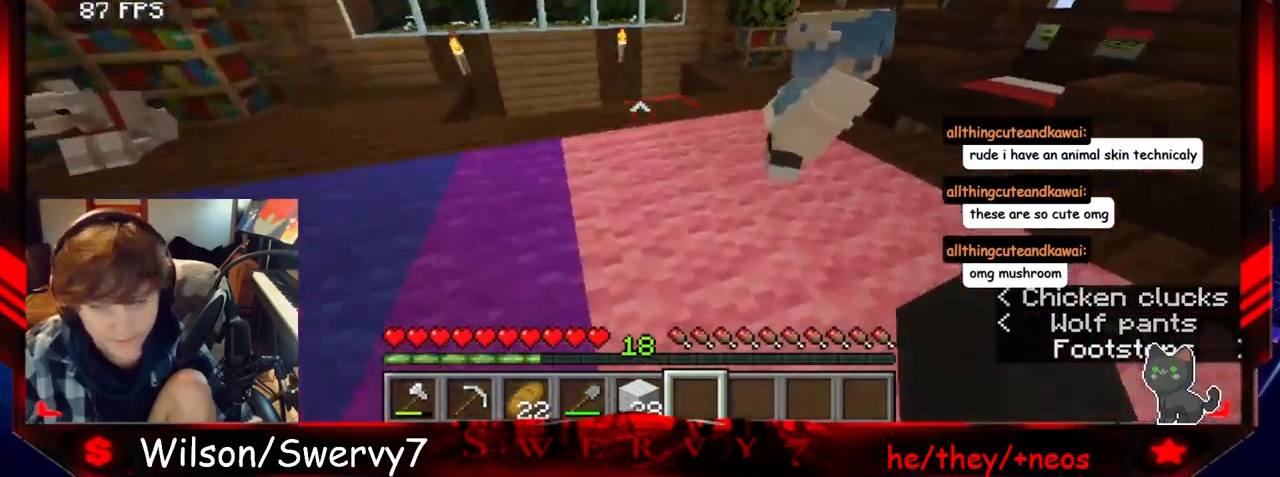
{"keys": [], "mouse": [], "events": [[100, "a", "up"]]}
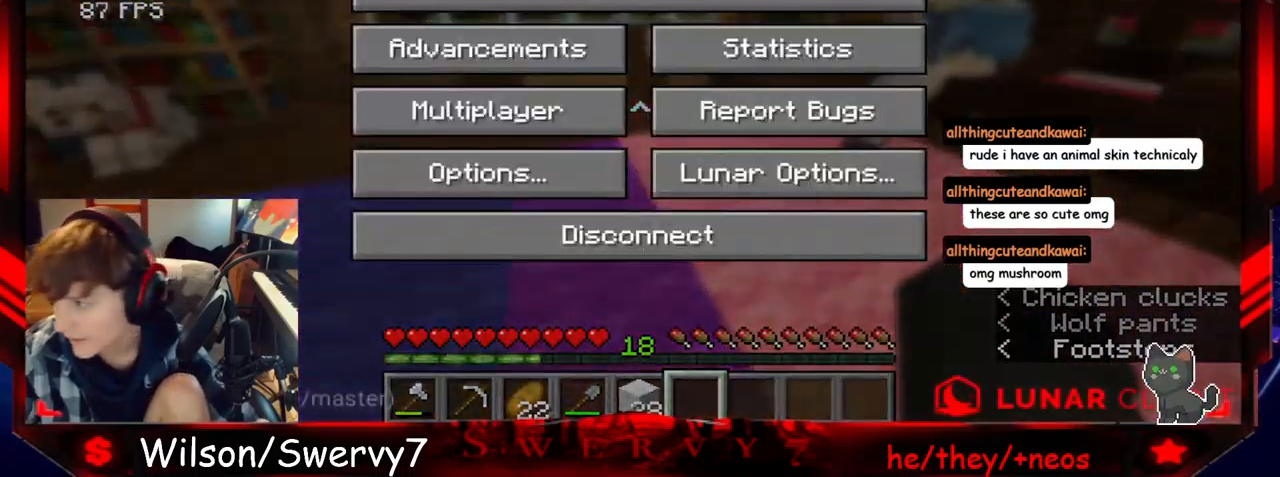
{"keys": [], "mouse": [], "events": []}
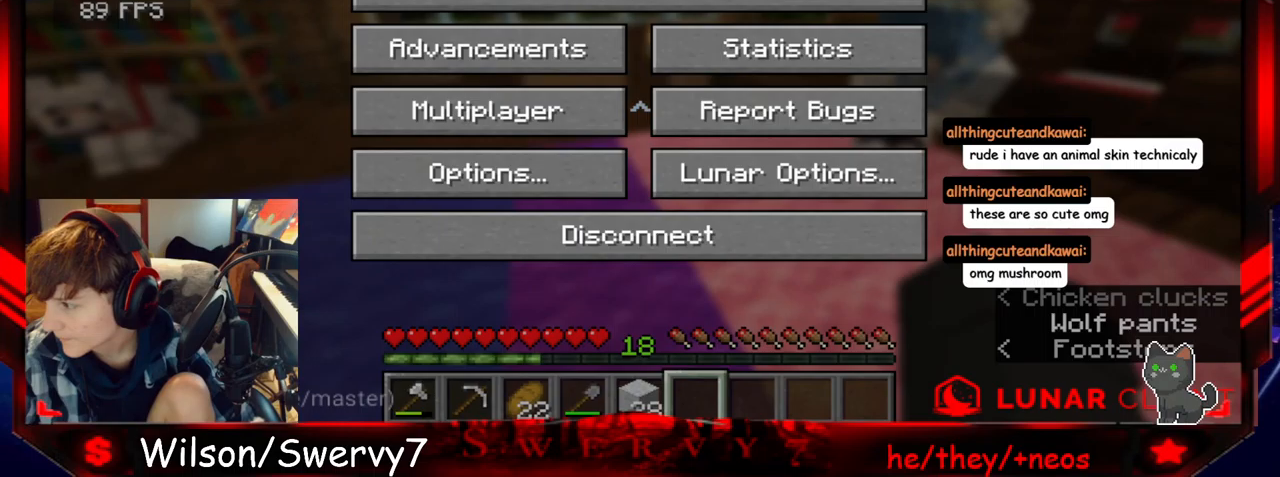
{"keys": [], "mouse": [], "events": []}
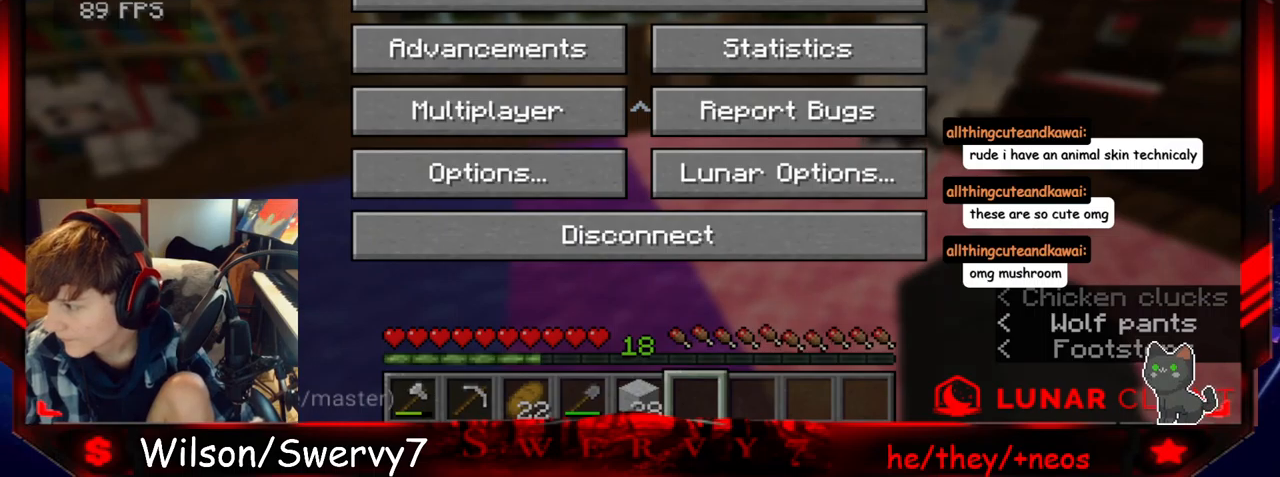
{"keys": [], "mouse": [], "events": []}
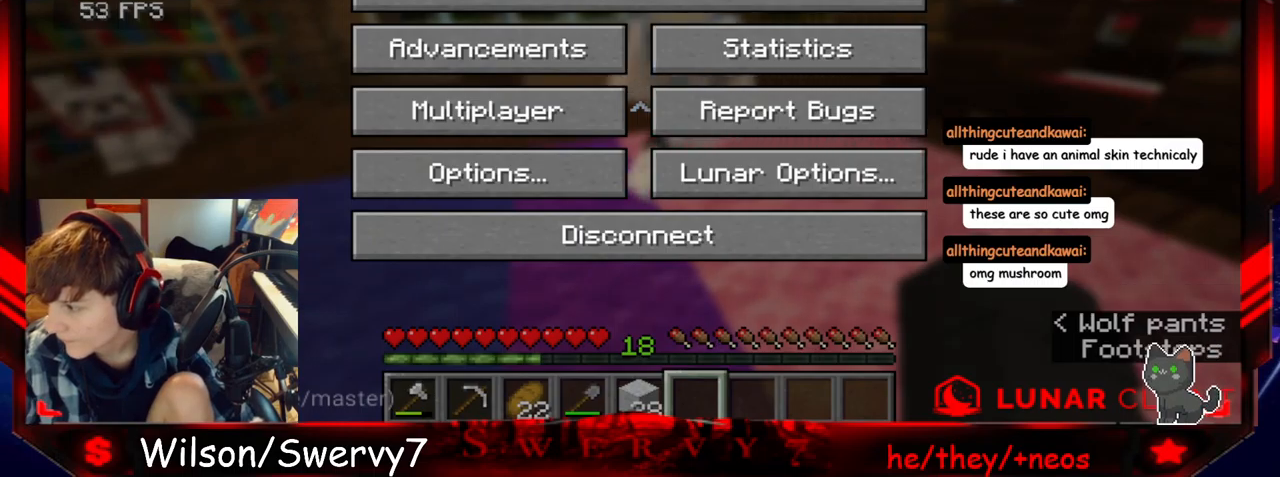
{"keys": [], "mouse": [], "events": []}
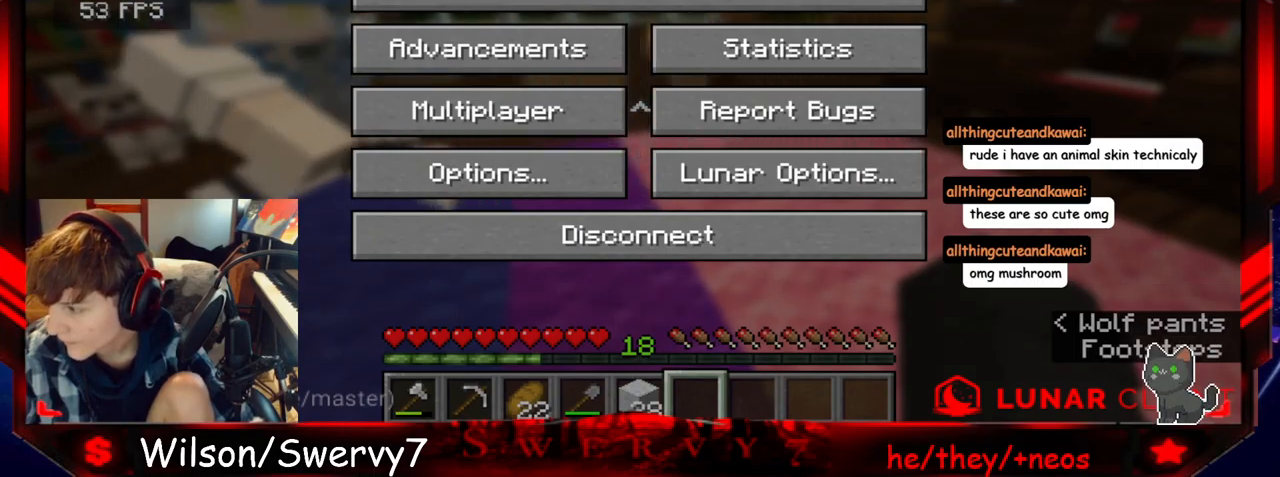
{"keys": [], "mouse": [], "events": []}
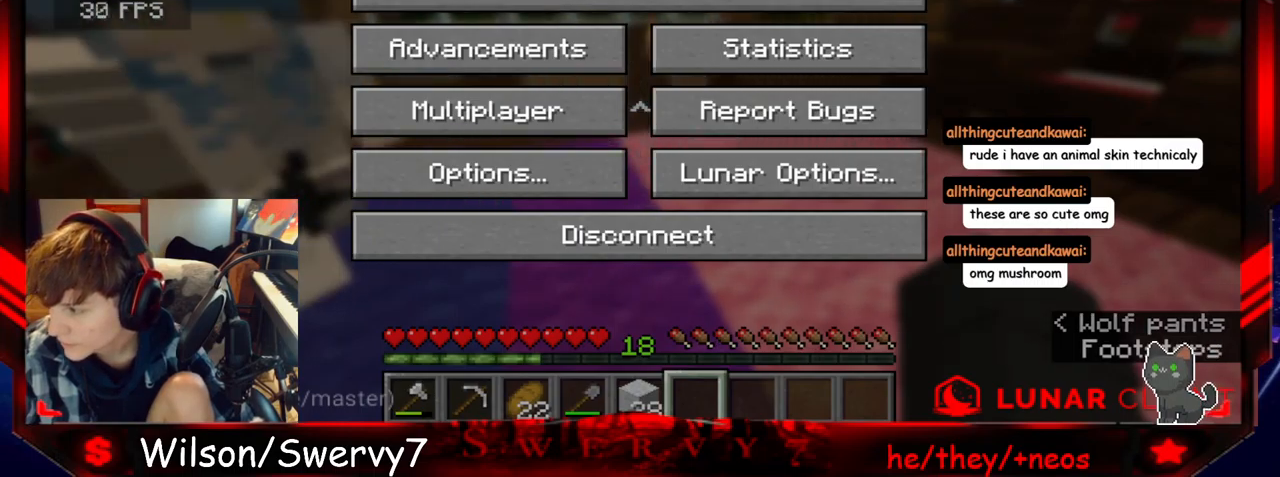
{"keys": [], "mouse": [], "events": []}
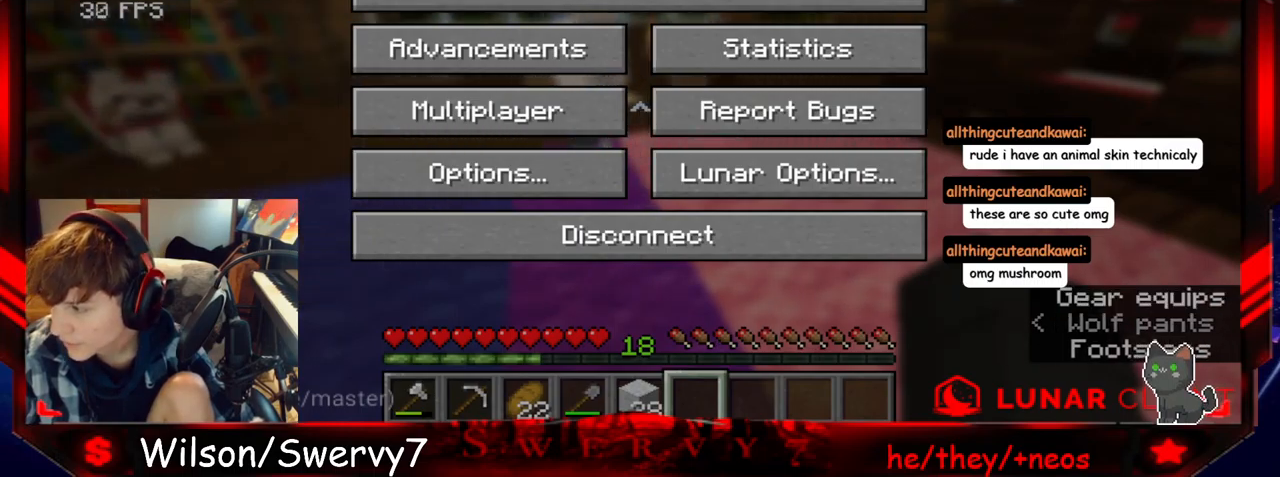
{"keys": [], "mouse": [], "events": []}